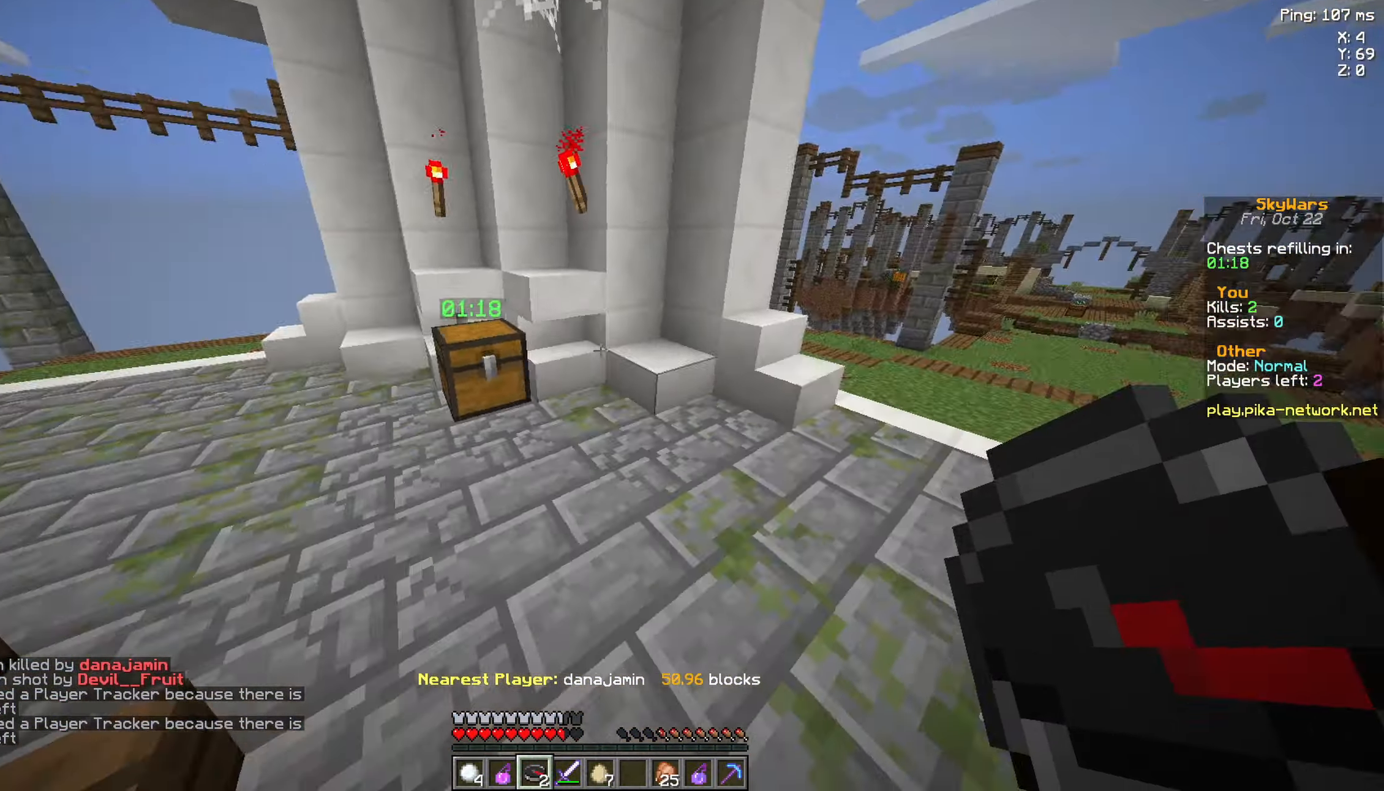
Gameplay with keyboard and mouse; each line is a JSON object with the keys and mouse buttons held at the frame after it. "events" lists presses ("down") and releases ("up") of "a", "d", "s", "space", "w", "mouse_left" and "mouse_right" between this image and that frame as [ms after this image, input, new state], when the widget could be followed in between. "mouse_left", "mouse_right" = the "left", "right" buttons of the "mouse" list. No other keys are recorded. Fast repeated clicks can show as one long hold. Mouse movement is not recorded.
{"keys": ["space", "w"], "mouse": [], "events": [[50, "w", "down"], [234, "space", "down"], [434, "d", "up"]]}
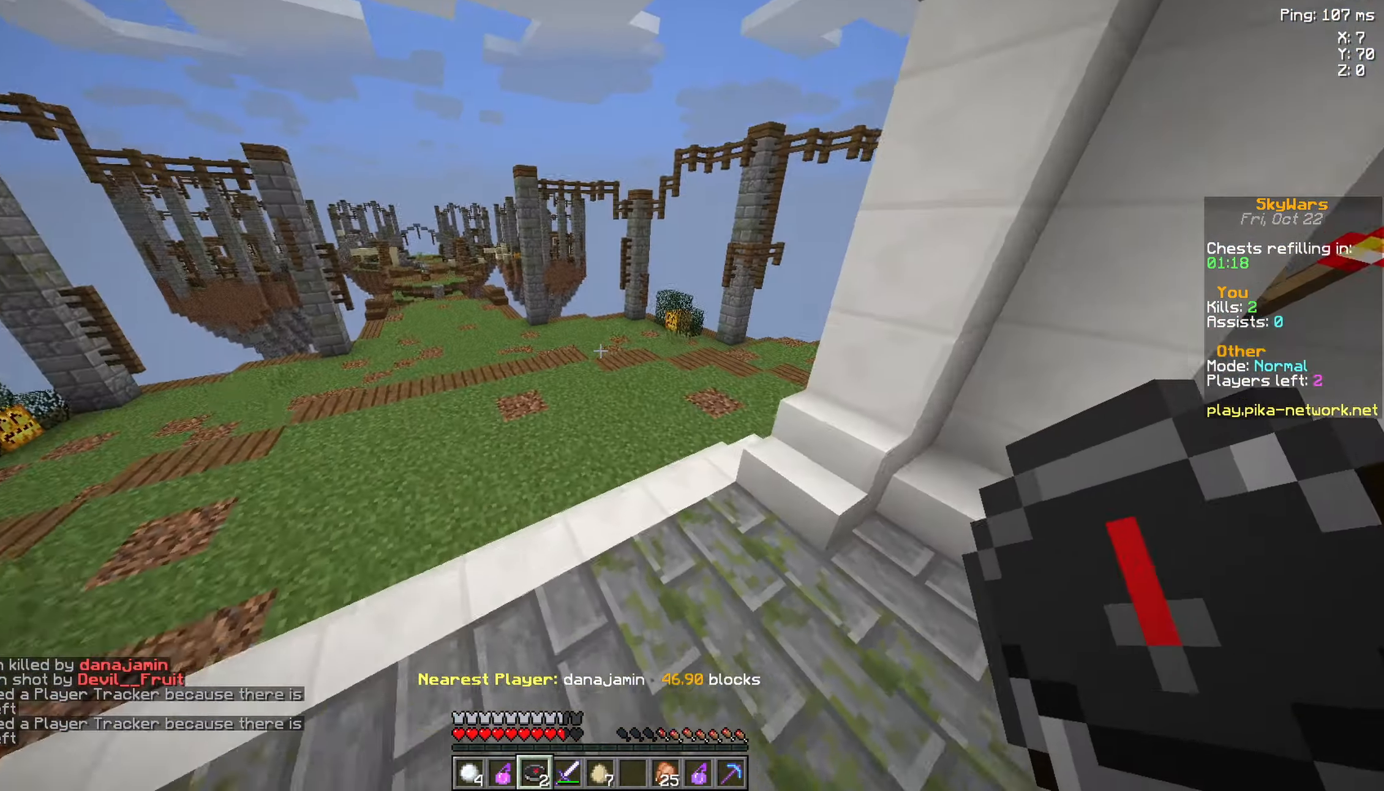
{"keys": ["a", "space", "w"], "mouse": [], "events": [[234, "a", "down"]]}
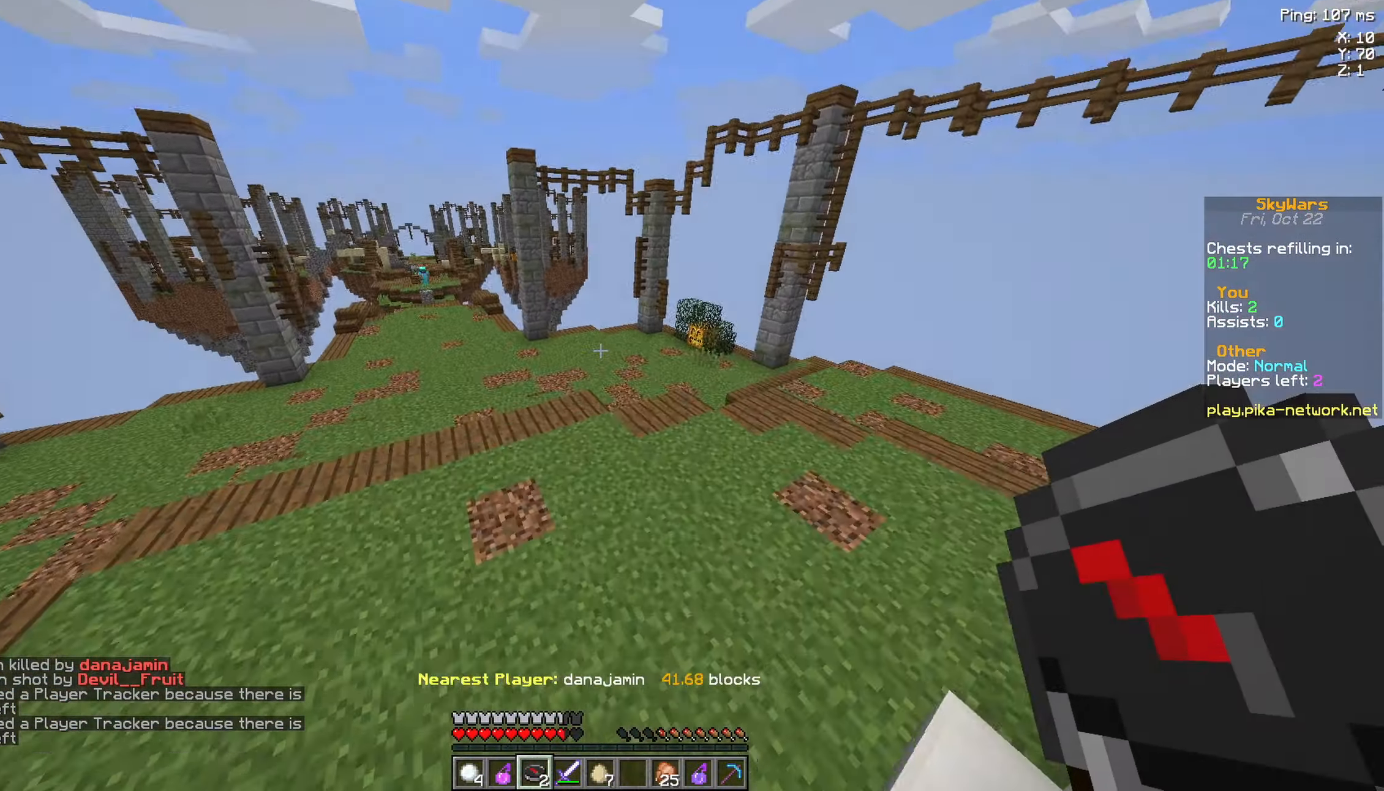
{"keys": ["a", "space", "w"], "mouse": [], "events": []}
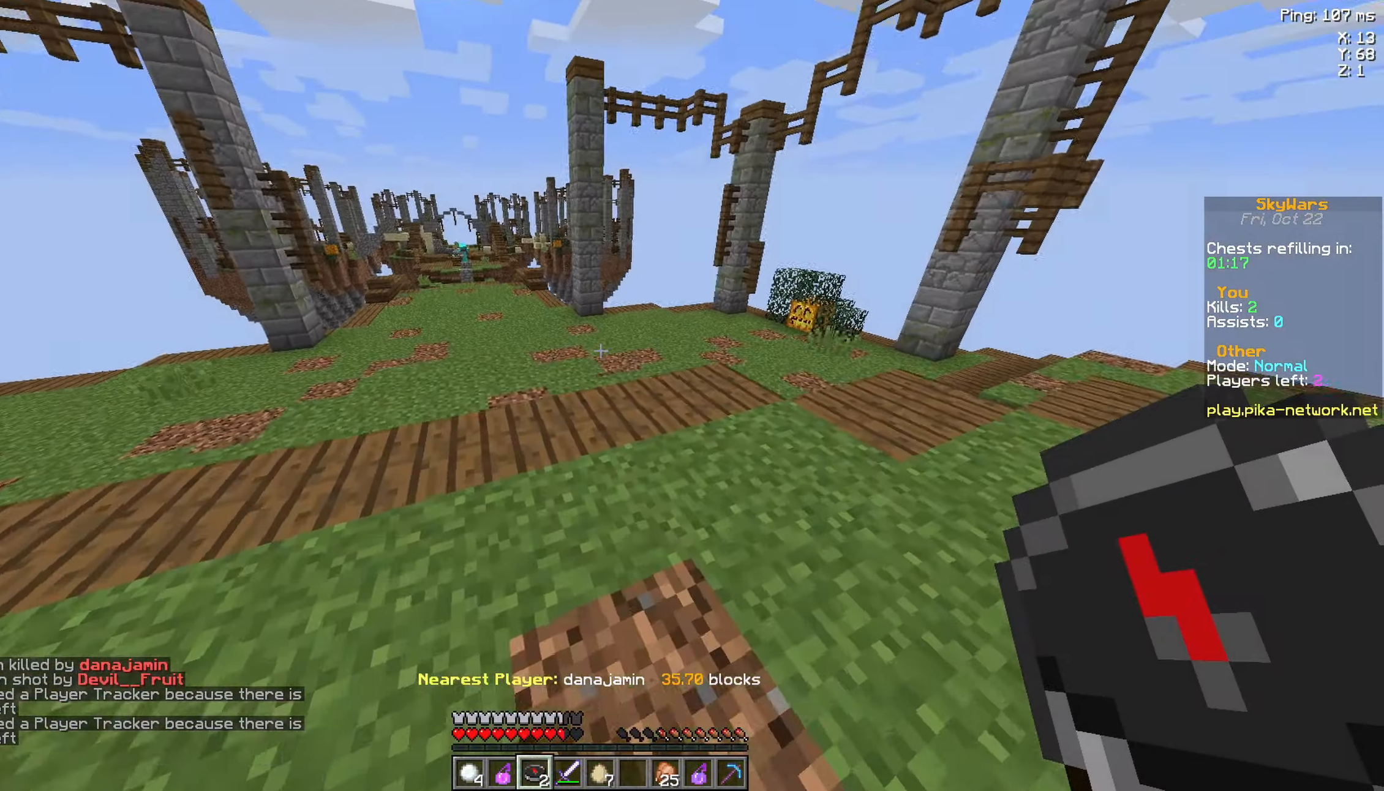
{"keys": ["a", "space", "w"], "mouse": [], "events": []}
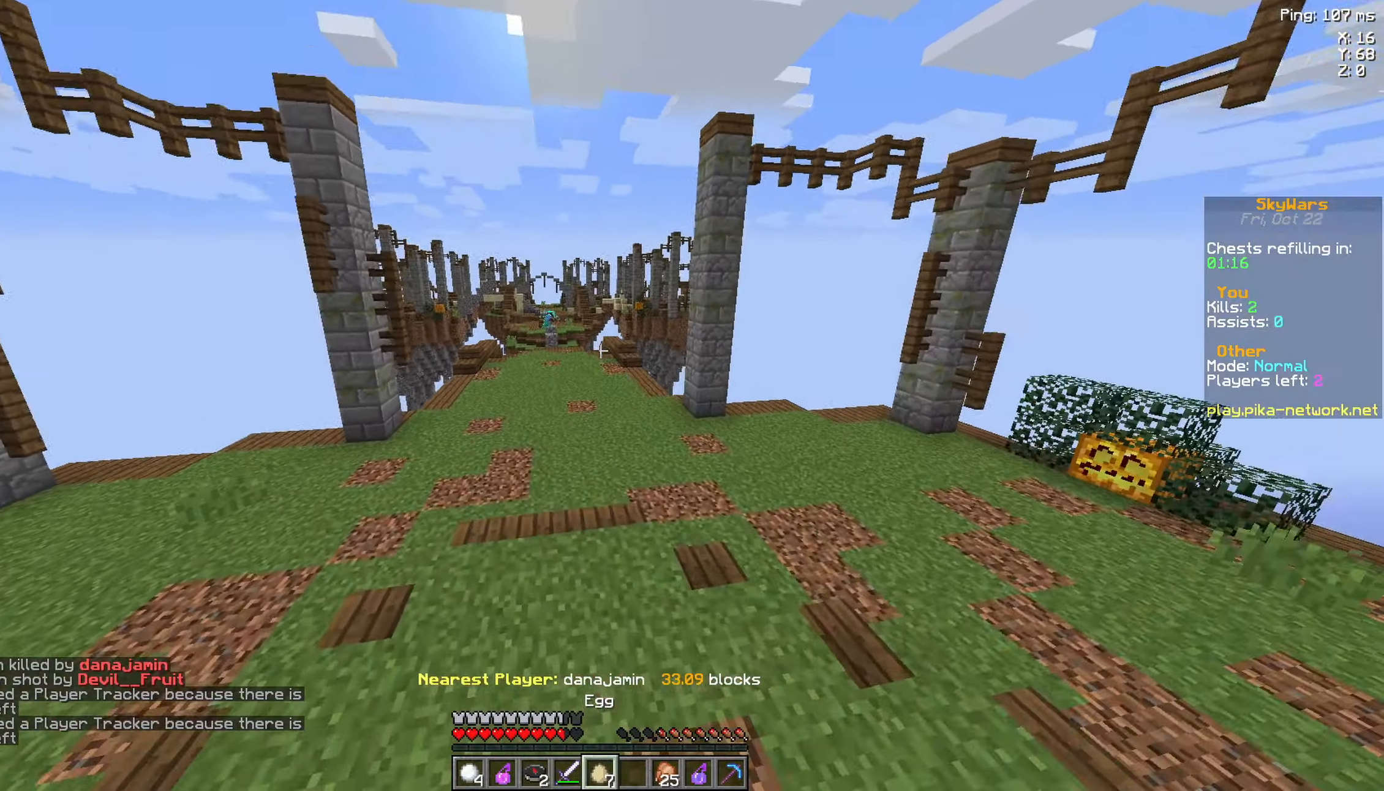
{"keys": ["a", "space", "w"], "mouse": ["right"], "events": [[33, "a", "up"], [383, "mouse_right", "down"], [483, "a", "down"]]}
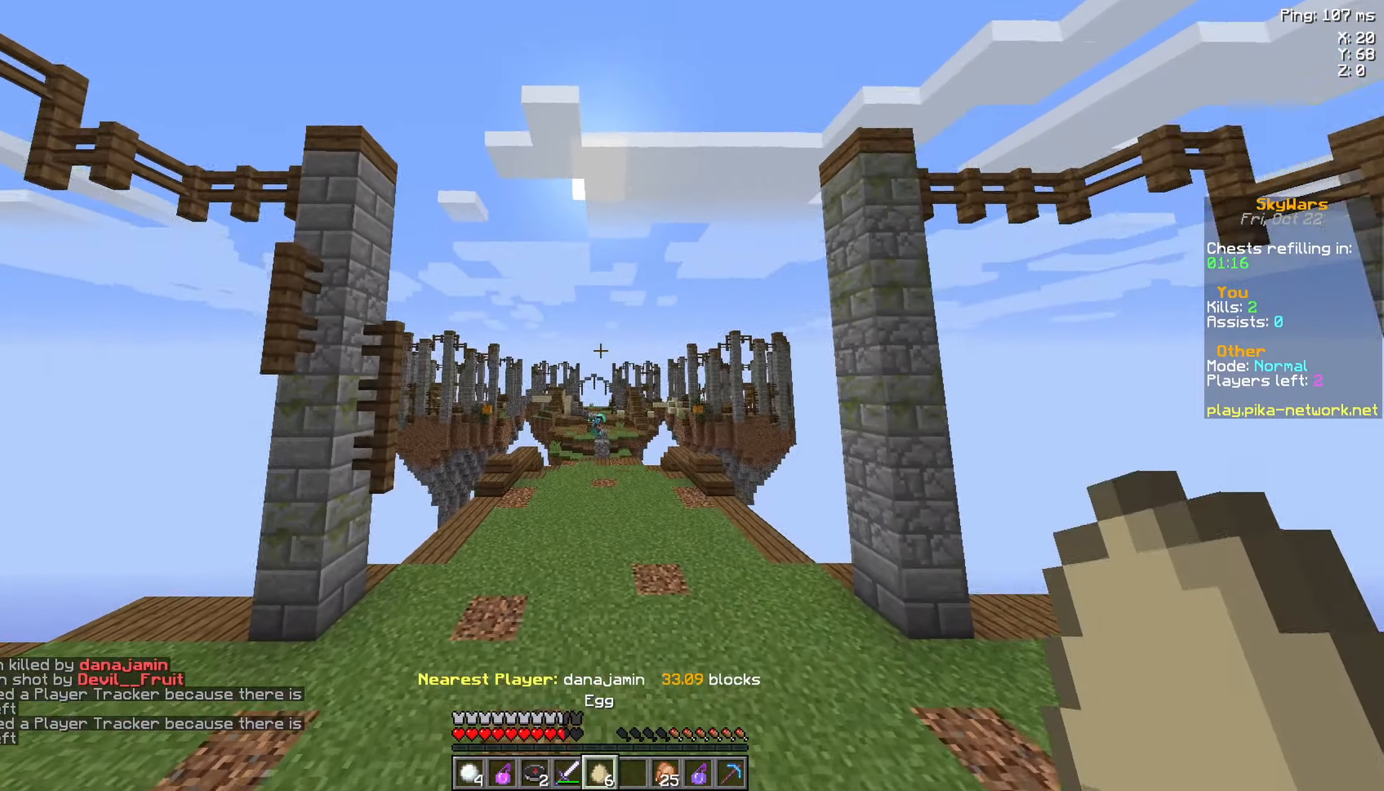
{"keys": ["a", "space", "w"], "mouse": ["right"], "events": [[233, "a", "up"], [333, "a", "down"]]}
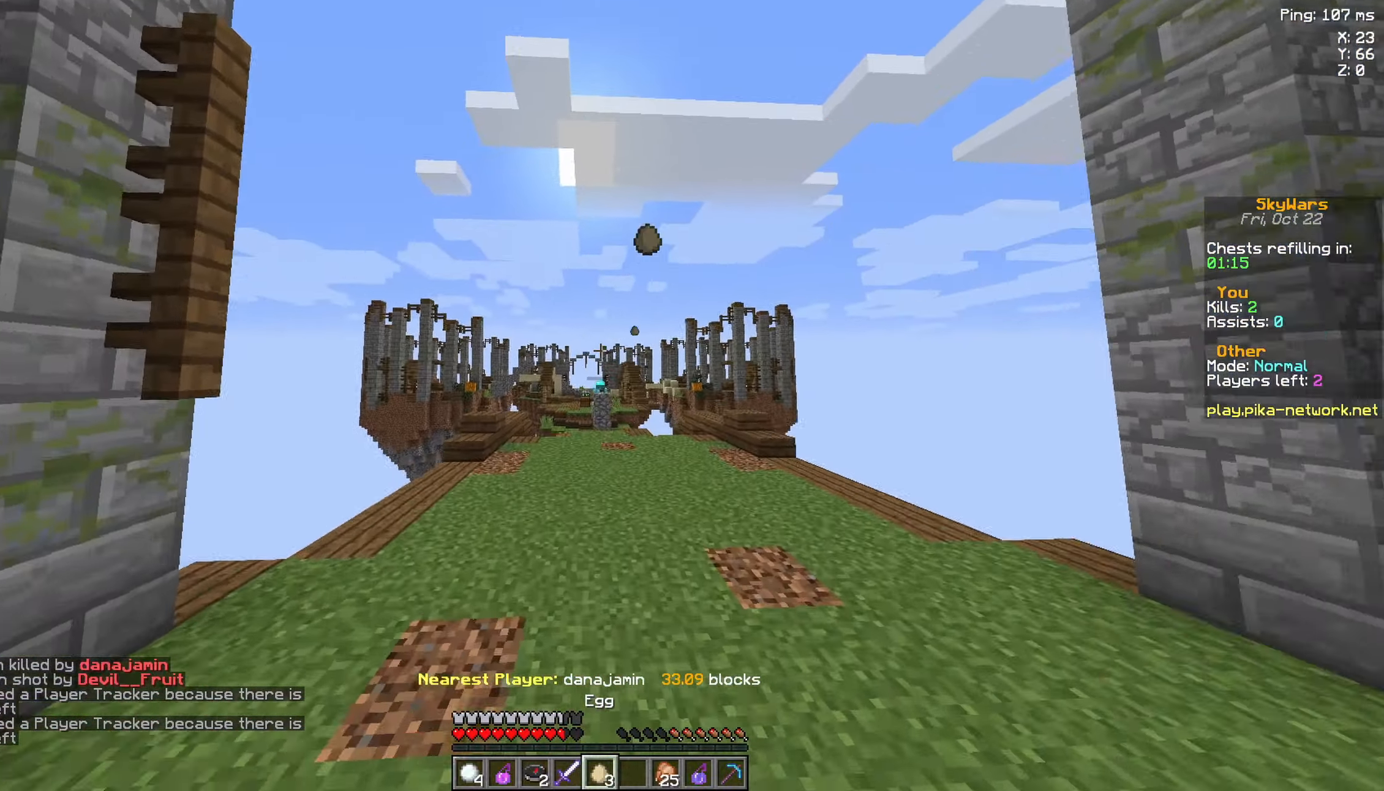
{"keys": ["a", "space", "w"], "mouse": ["right"], "events": []}
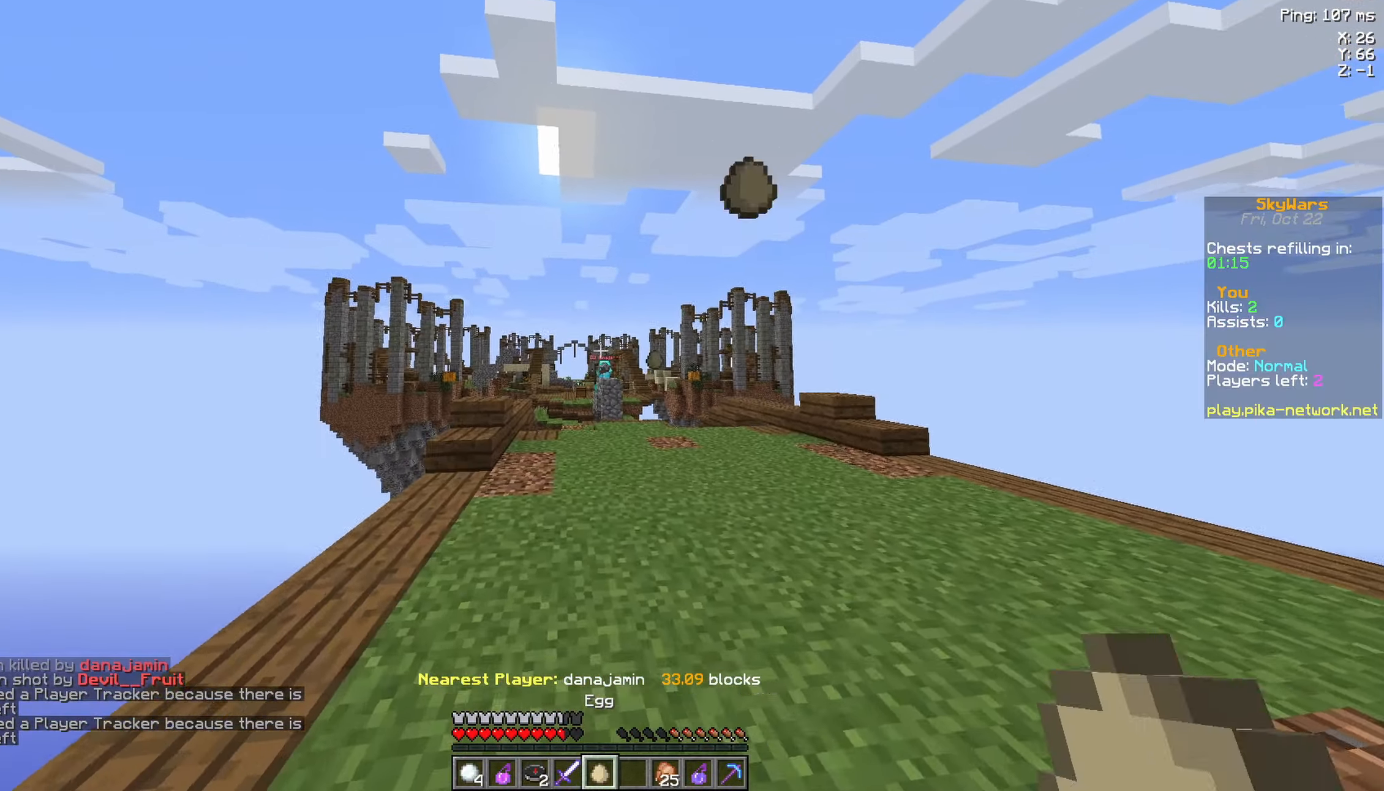
{"keys": ["space", "w"], "mouse": ["right"], "events": [[133, "a", "up"], [333, "d", "down"], [483, "d", "up"]]}
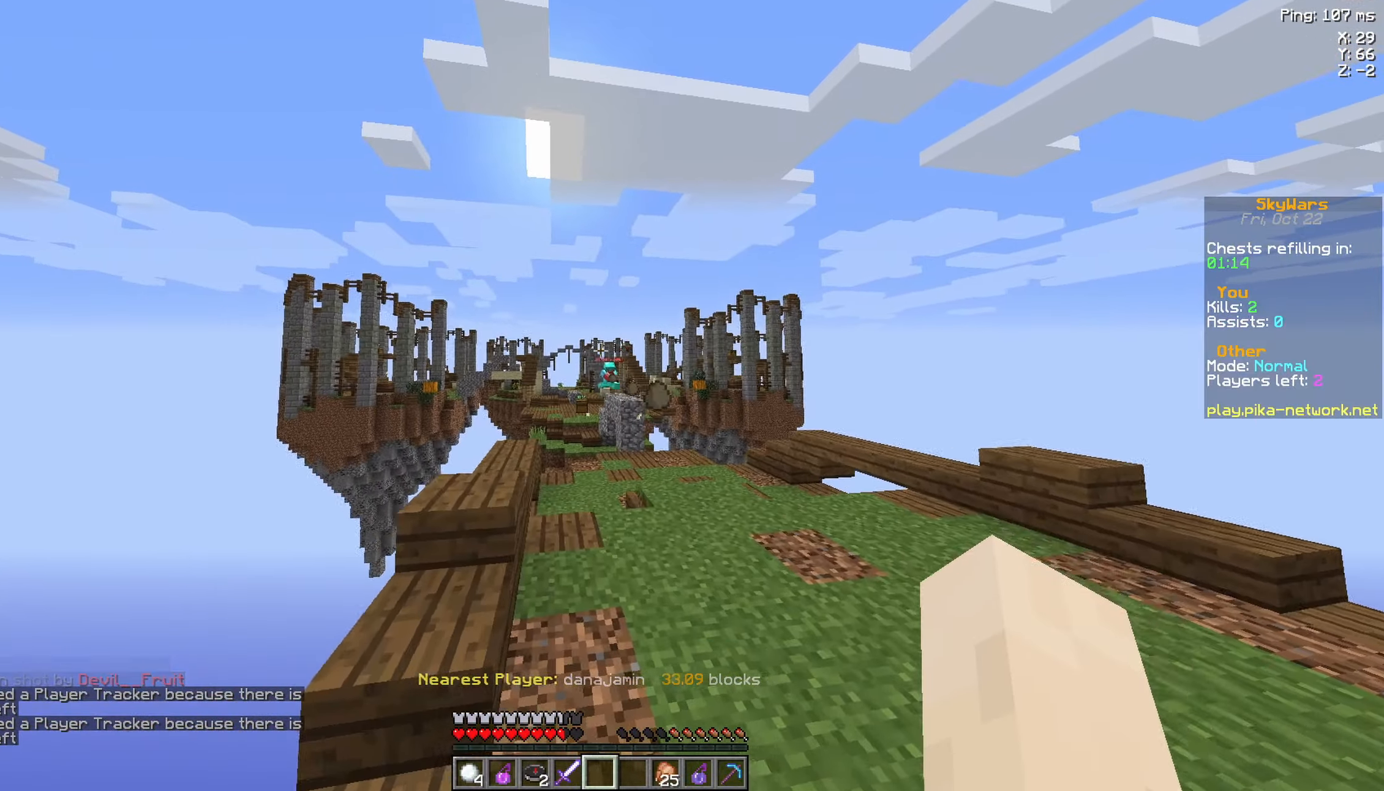
{"keys": ["d", "space", "w"], "mouse": [], "events": [[133, "mouse_right", "up"], [183, "d", "down"]]}
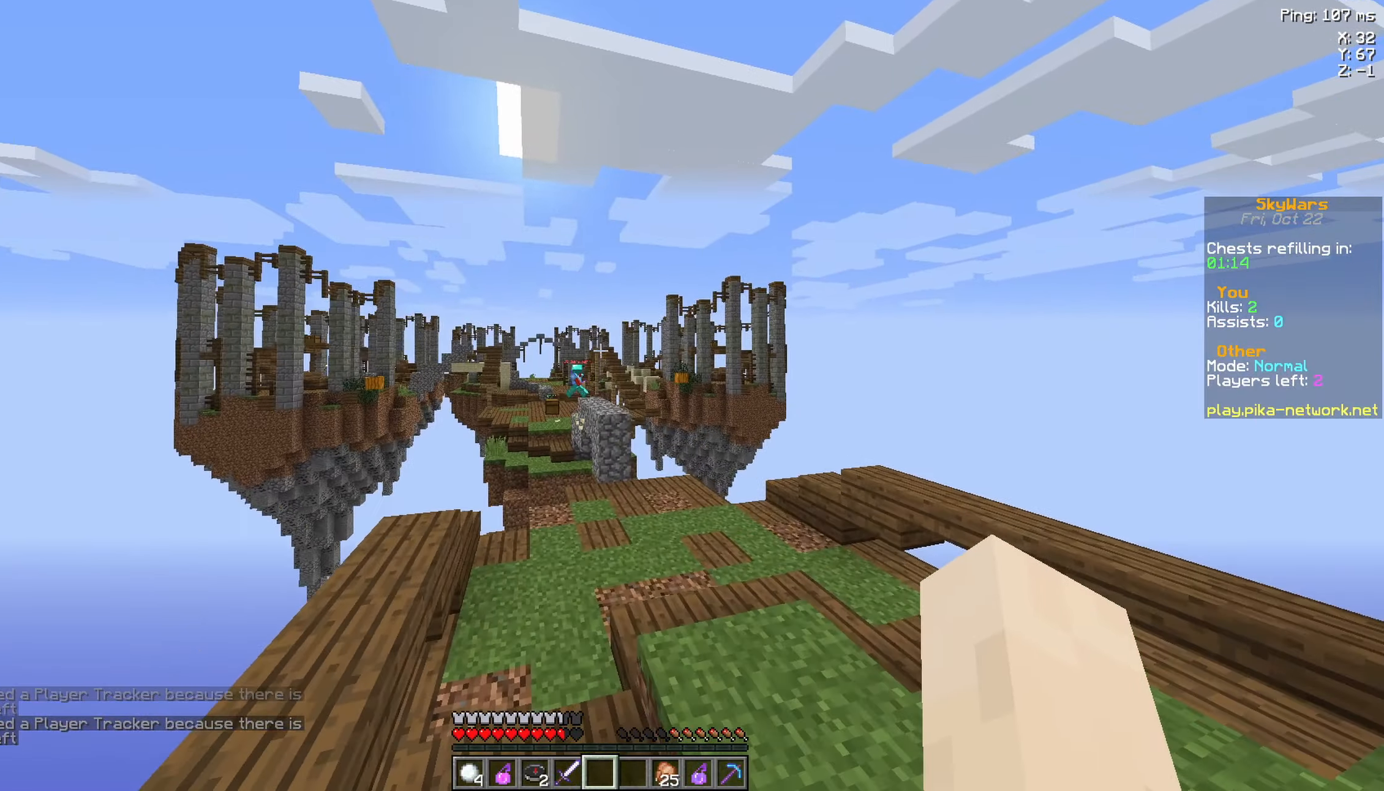
{"keys": ["space", "w"], "mouse": [], "events": [[83, "d", "up"]]}
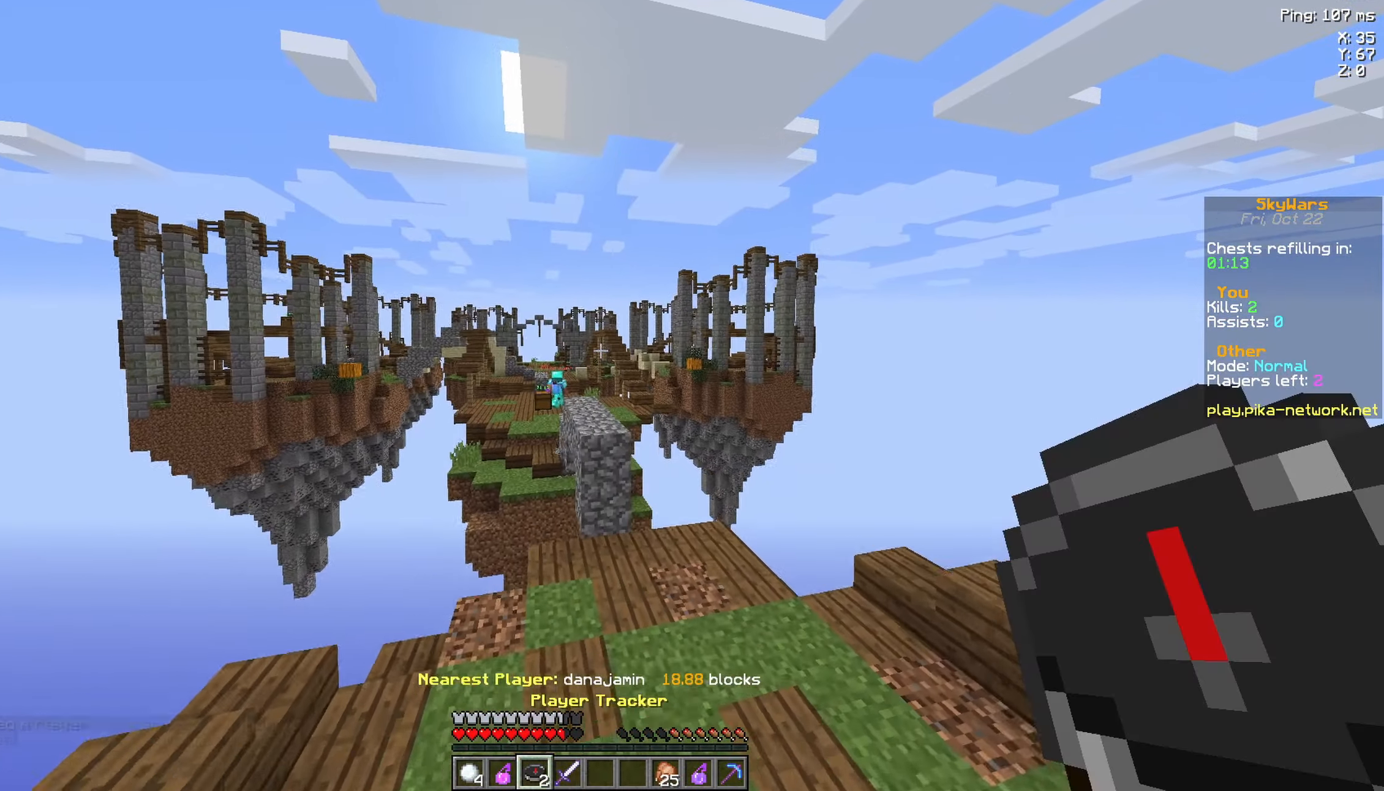
{"keys": [], "mouse": [], "events": [[133, "a", "down"], [183, "space", "up"], [383, "d", "down"], [500, "a", "up"], [500, "d", "up"], [500, "w", "up"]]}
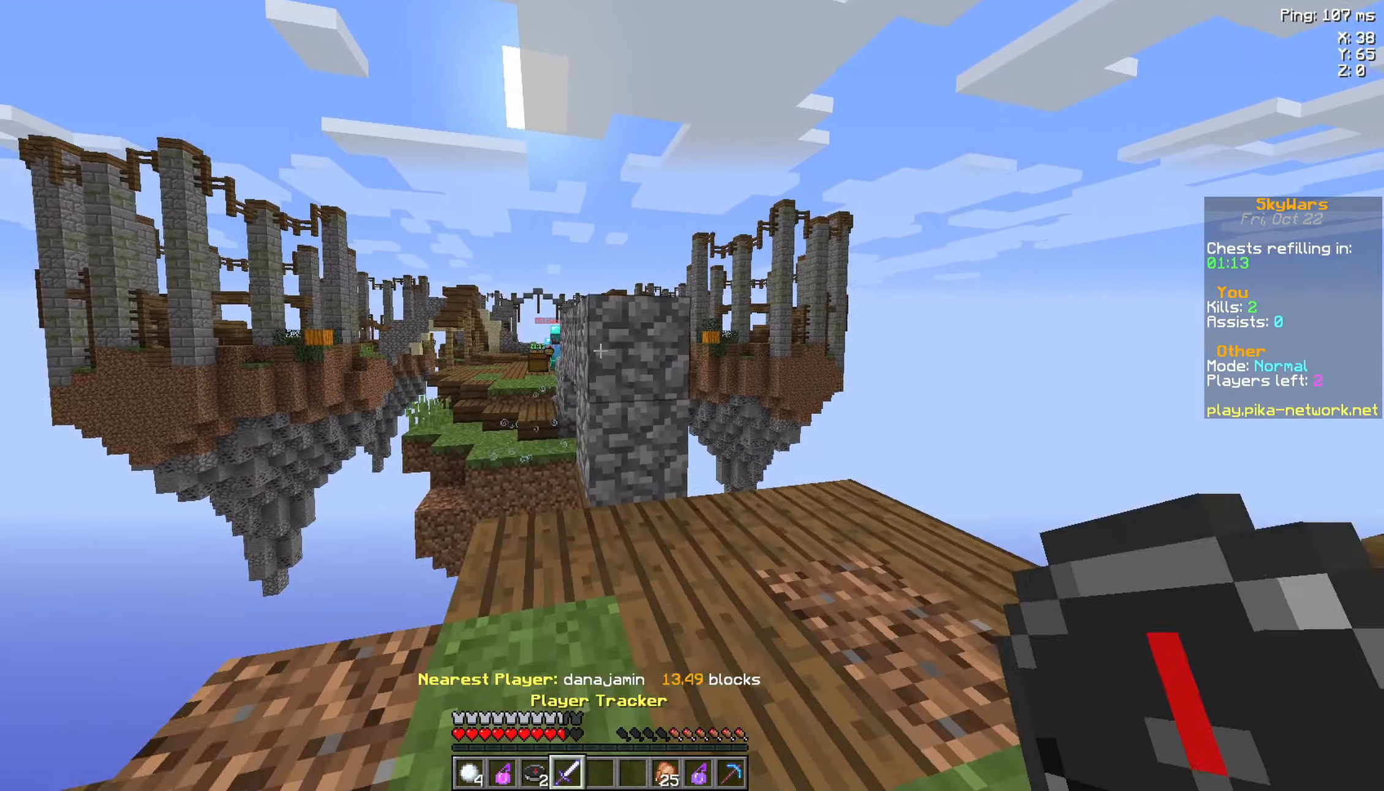
{"keys": ["d", "s"], "mouse": [], "events": [[83, "a", "down"], [83, "s", "down"], [183, "a", "up"], [250, "a", "down"], [350, "a", "up"], [350, "d", "down"]]}
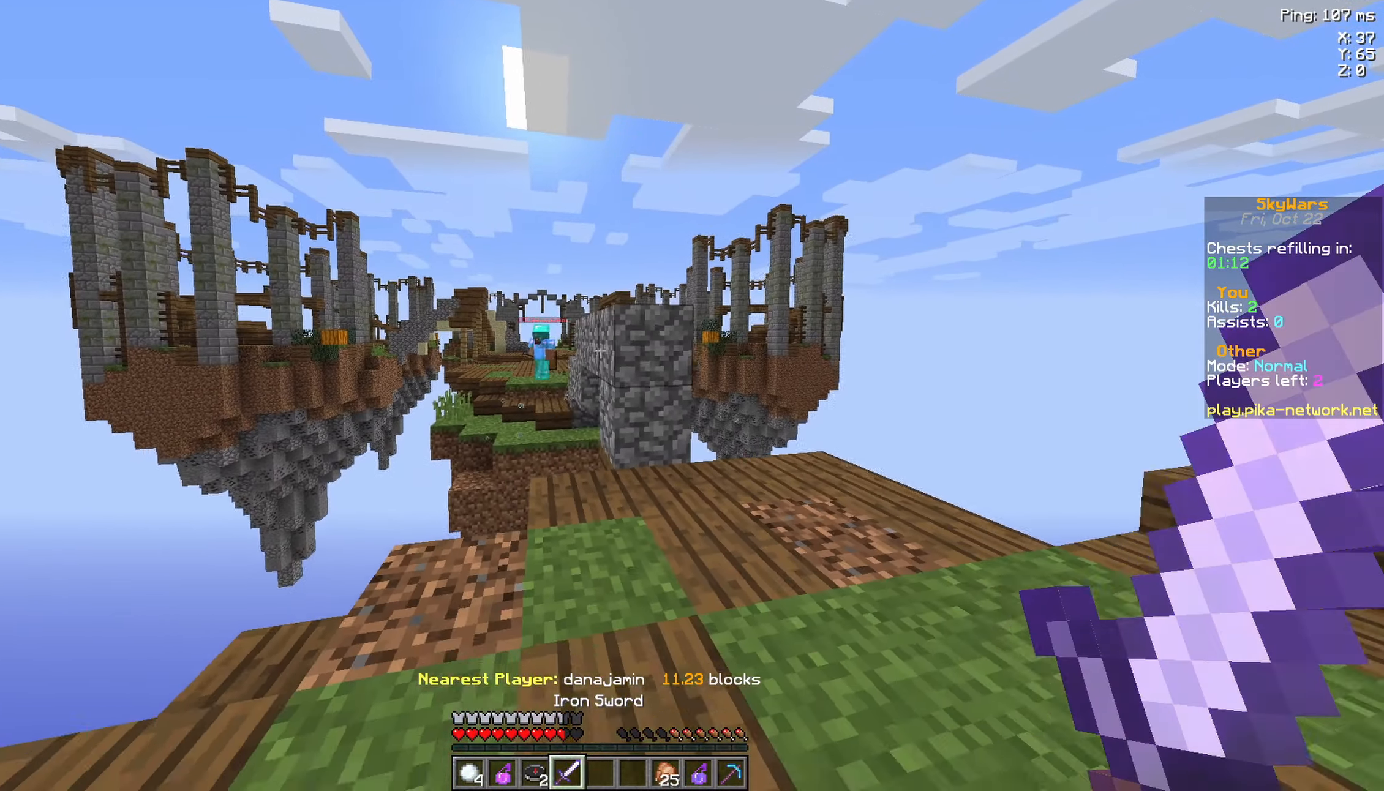
{"keys": ["d"], "mouse": [], "events": [[183, "d", "up"], [433, "s", "up"], [483, "d", "down"]]}
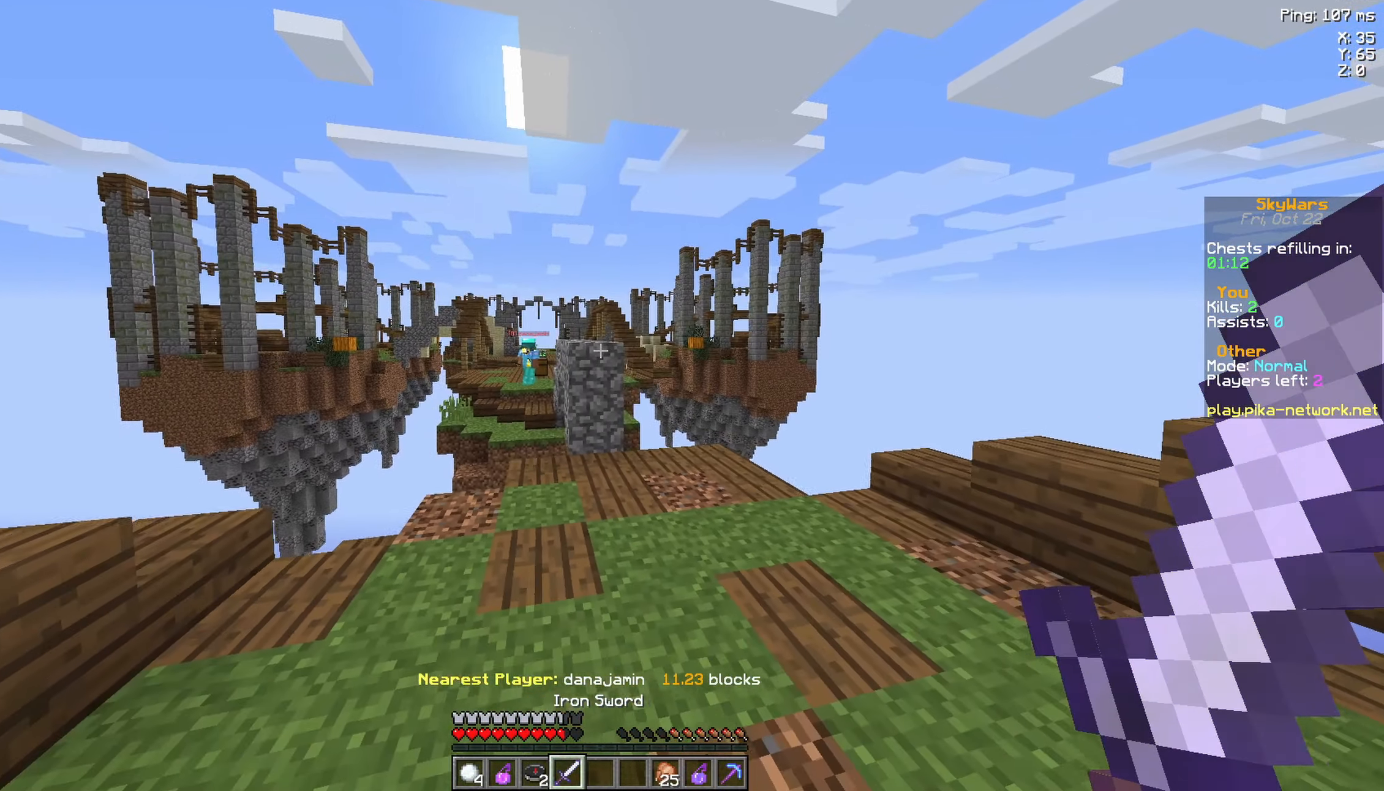
{"keys": [], "mouse": [], "events": [[300, "a", "down"], [300, "d", "up"], [300, "w", "down"], [383, "a", "up"], [383, "w", "up"]]}
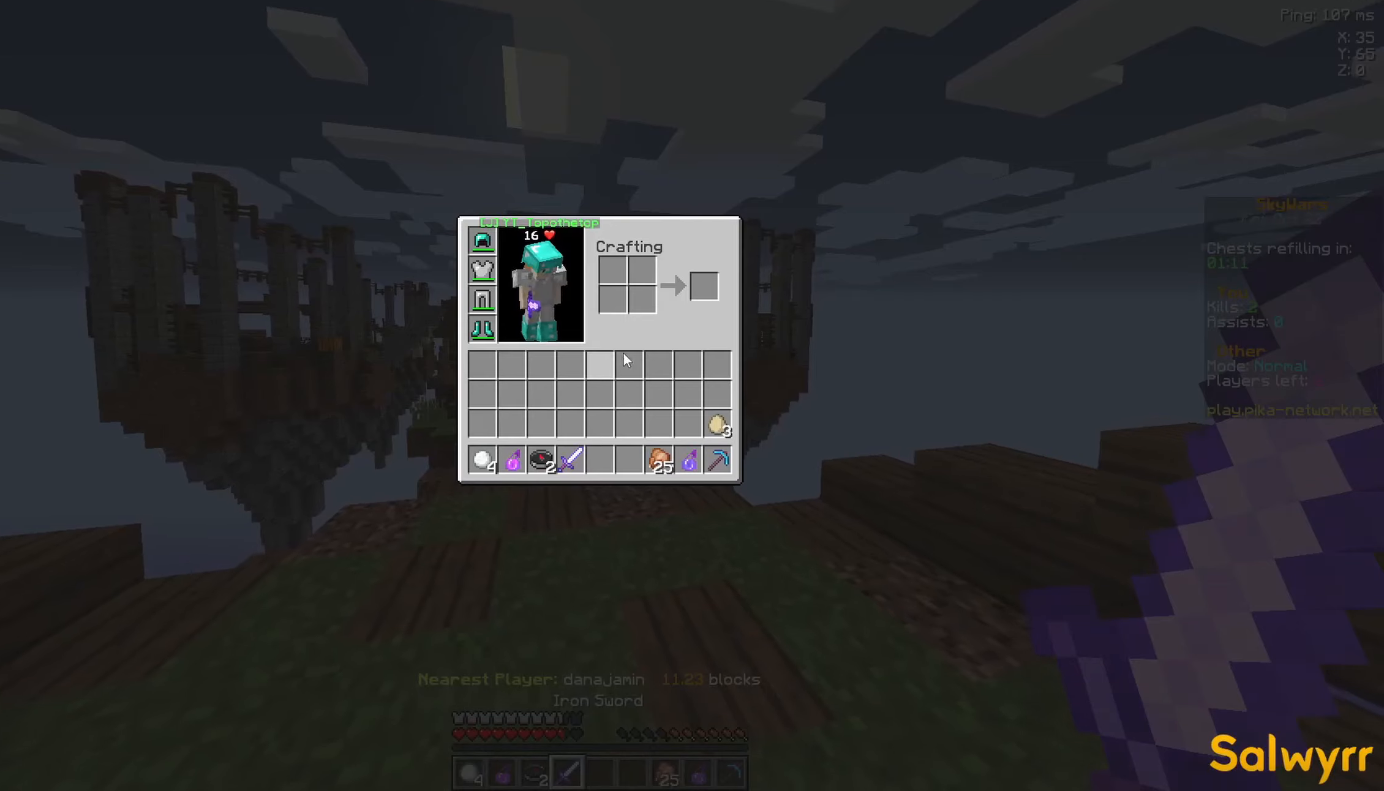
{"keys": [], "mouse": [], "events": []}
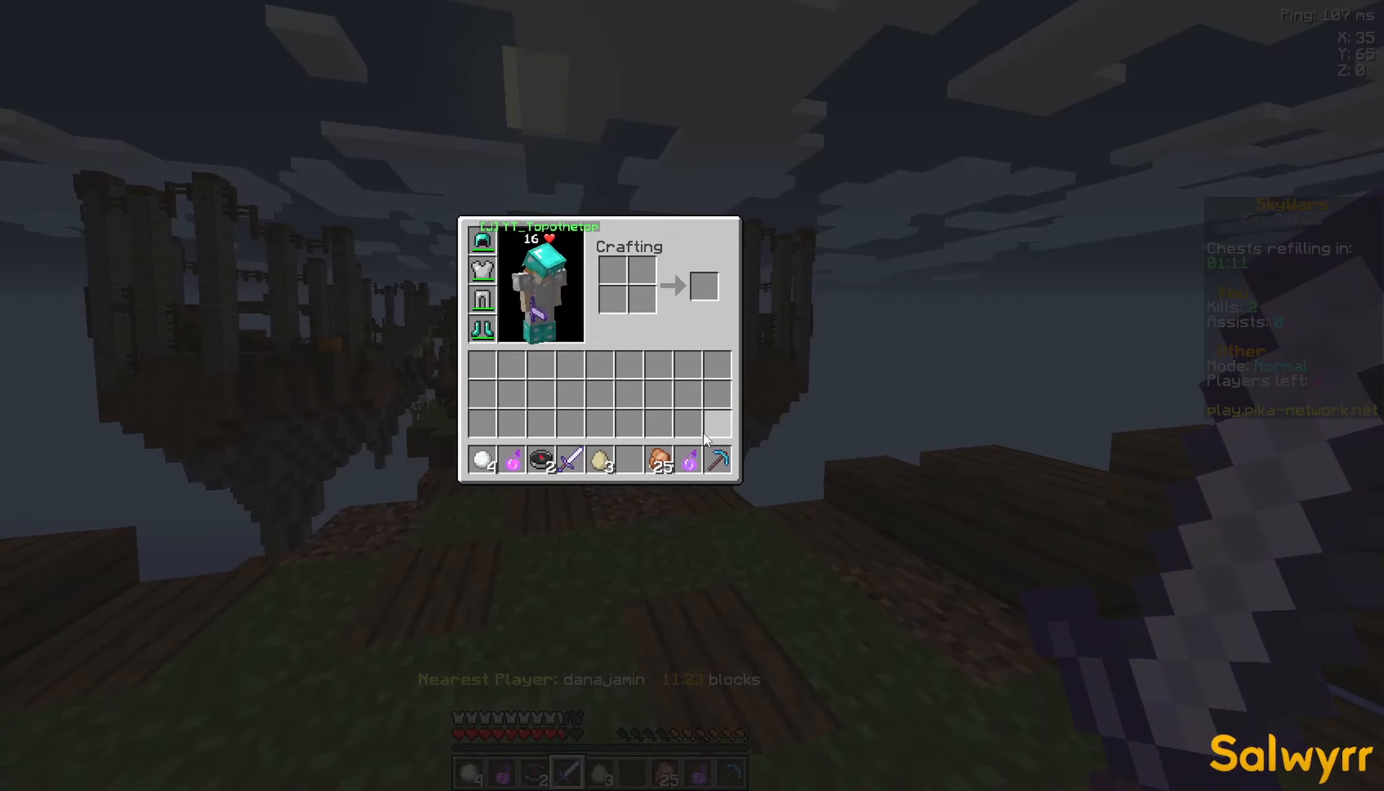
{"keys": ["a", "w"], "mouse": [], "events": [[250, "a", "down"], [433, "w", "down"]]}
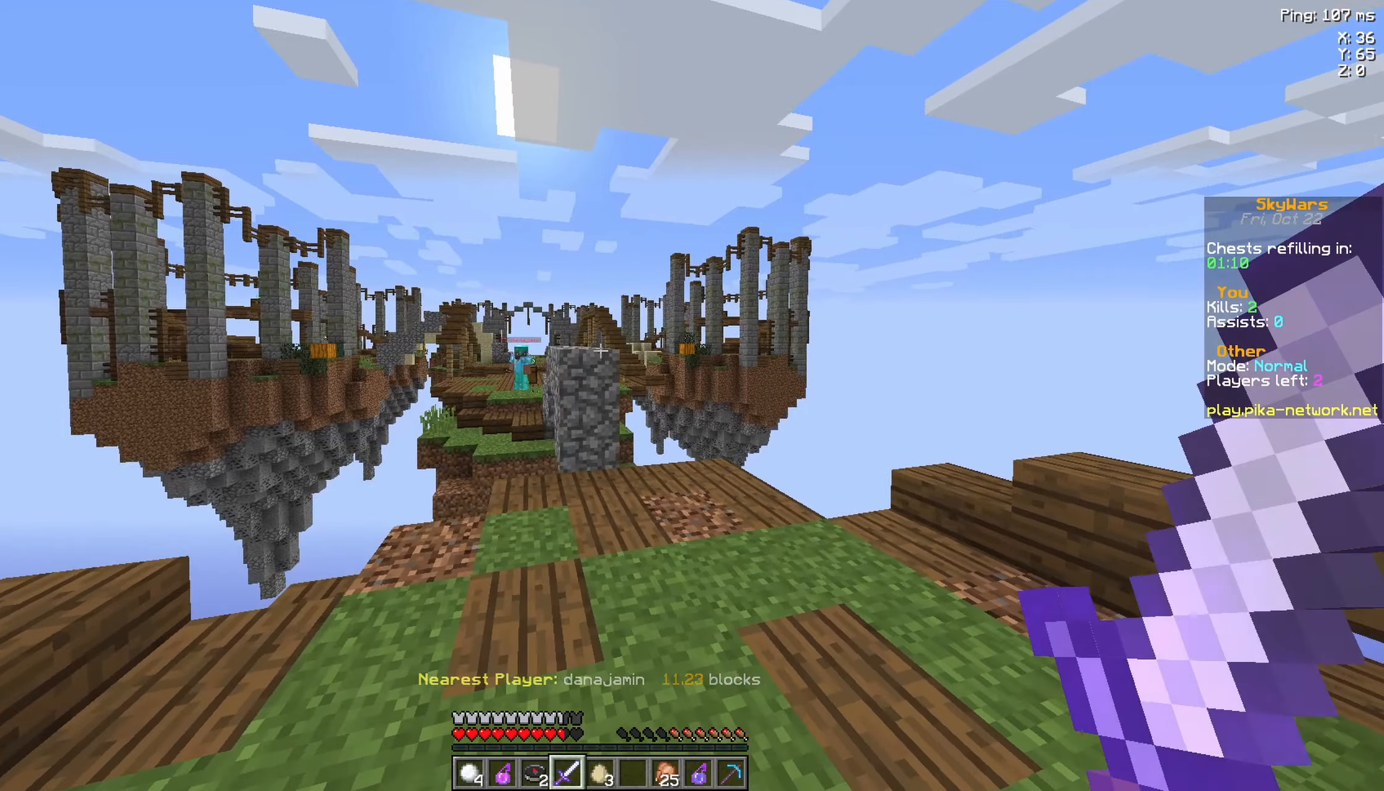
{"keys": ["d", "s"], "mouse": [], "events": [[133, "w", "up"], [350, "a", "up"], [350, "d", "down"], [500, "s", "down"]]}
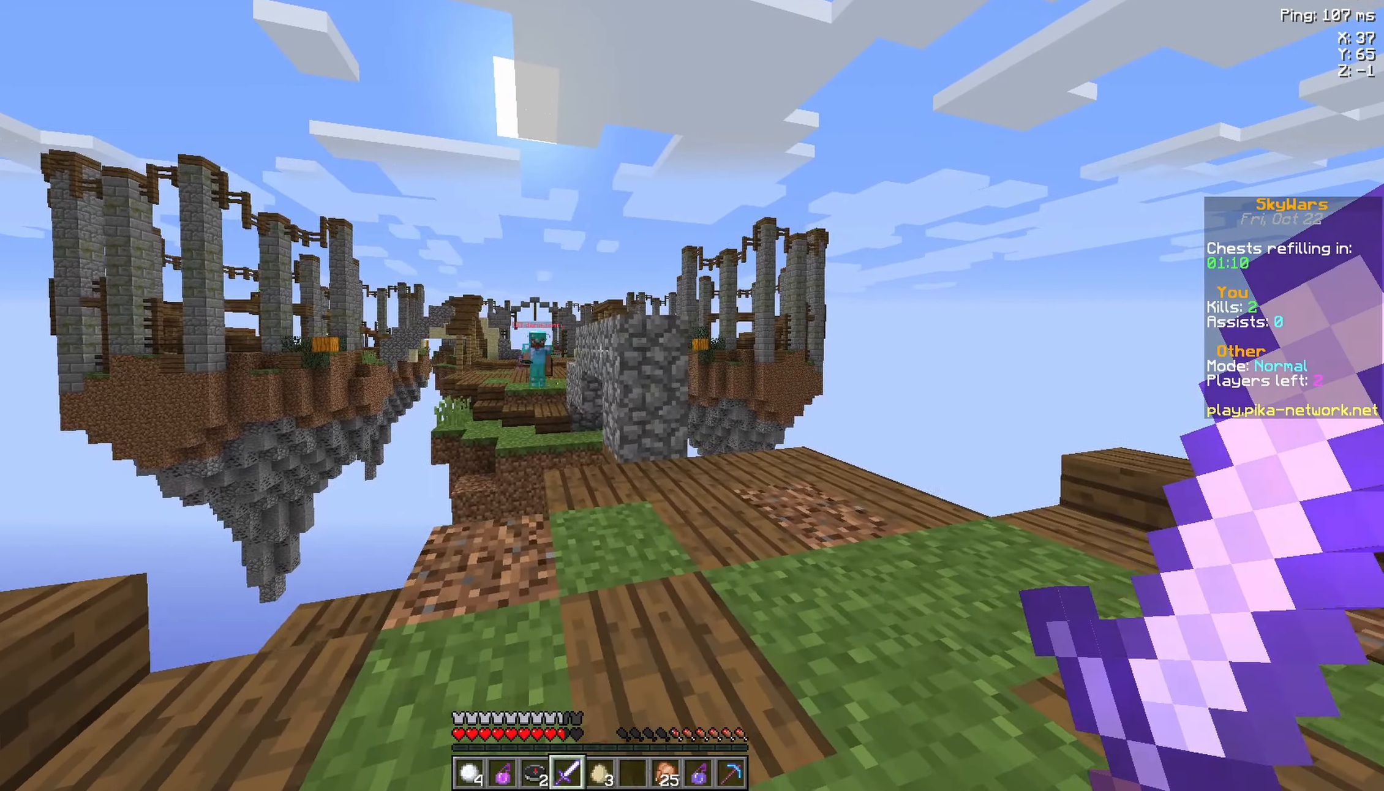
{"keys": ["a"], "mouse": [], "events": [[100, "d", "up"], [500, "a", "down"], [500, "s", "up"]]}
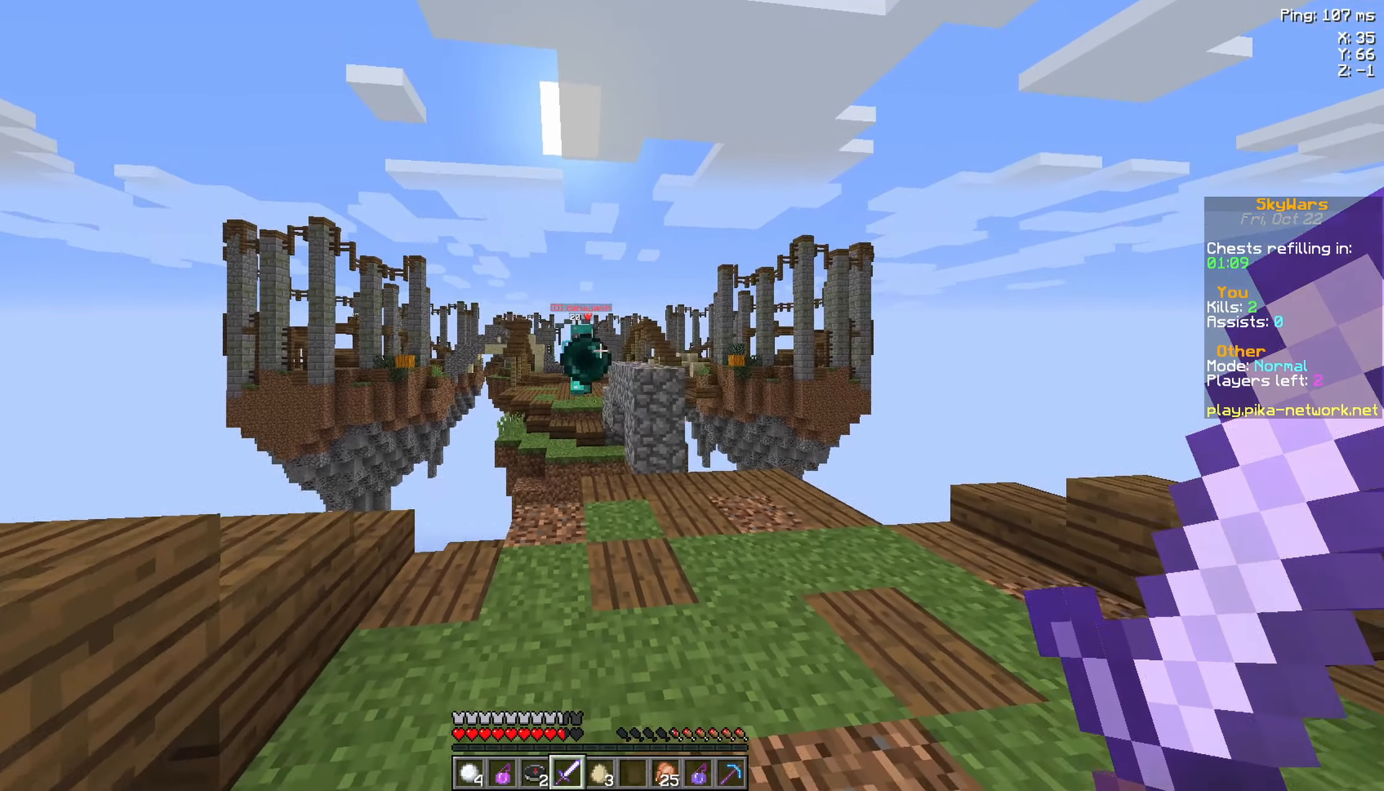
{"keys": ["d"], "mouse": [], "events": [[33, "mouse_left", "down"], [83, "w", "down"], [150, "a", "up"], [150, "mouse_left", "up"], [183, "mouse_left", "down"], [233, "d", "down"], [283, "mouse_left", "up"], [383, "mouse_left", "down"], [433, "mouse_left", "up"], [433, "w", "up"]]}
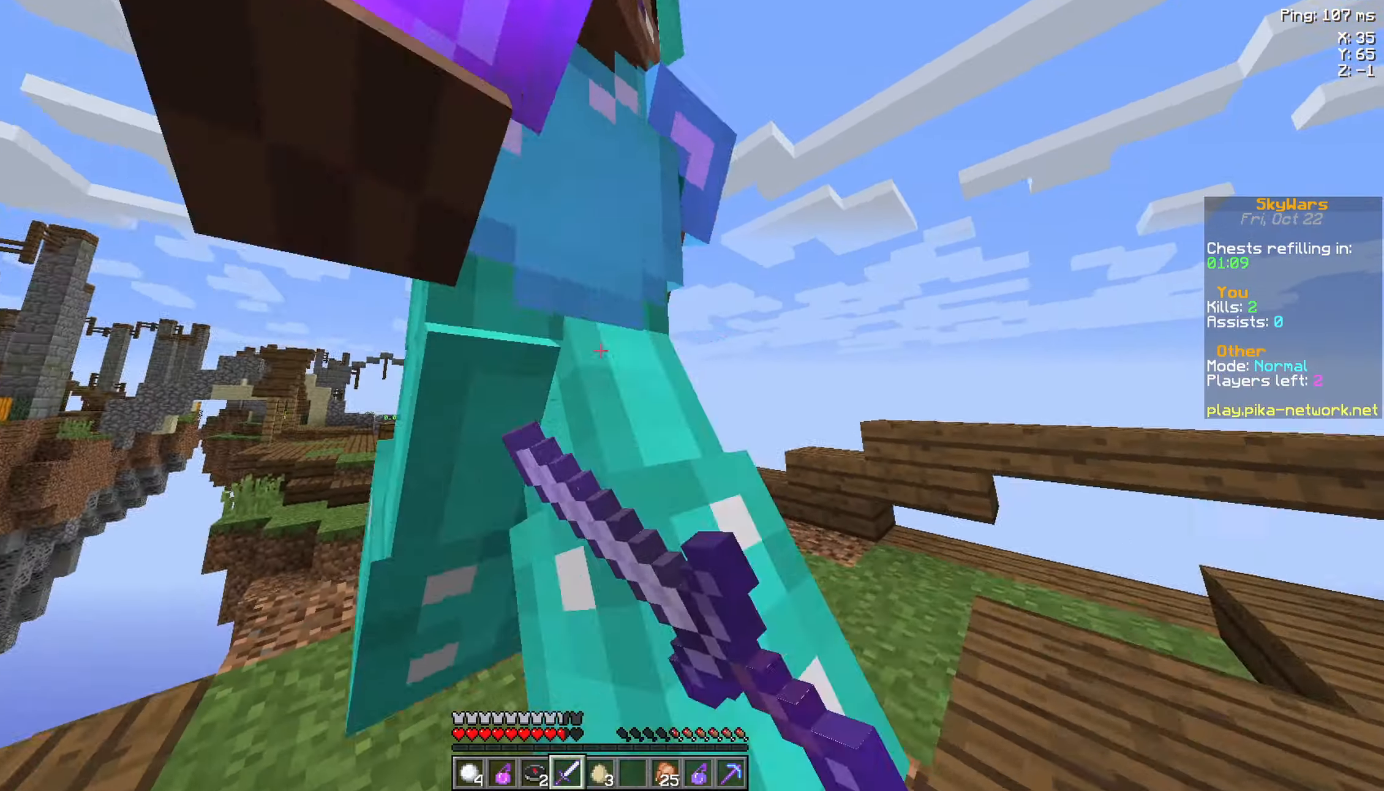
{"keys": ["d", "s"], "mouse": ["left"], "events": [[83, "mouse_left", "down"], [133, "mouse_left", "up"], [200, "mouse_left", "down"], [283, "mouse_left", "up"], [350, "mouse_left", "down"], [400, "mouse_left", "up"], [450, "s", "down"], [500, "mouse_left", "down"]]}
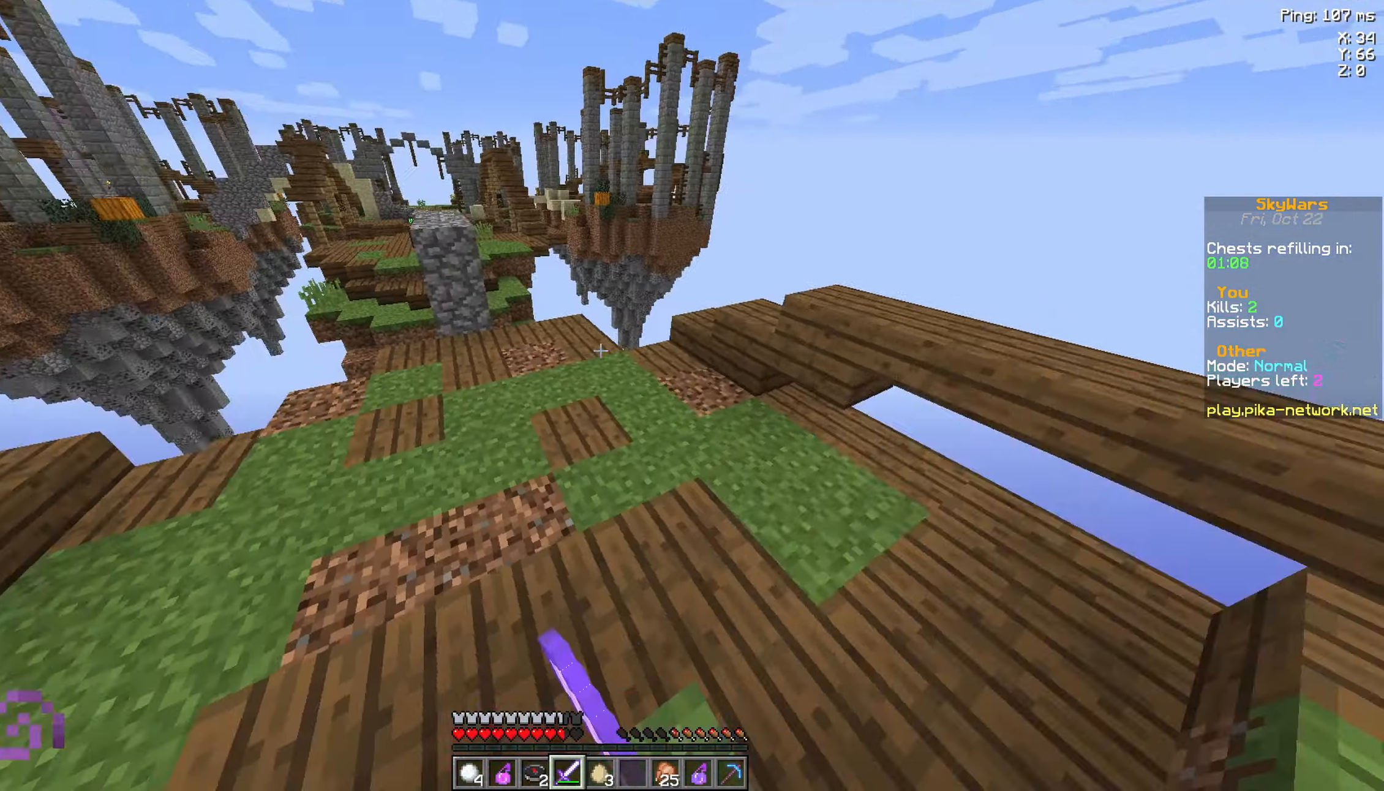
{"keys": ["d", "w"], "mouse": [], "events": [[33, "mouse_left", "up"], [83, "a", "down"], [83, "mouse_left", "down"], [183, "mouse_left", "up"], [183, "s", "up"], [233, "a", "up"], [233, "mouse_left", "down"], [283, "w", "down"], [333, "mouse_left", "up"], [383, "mouse_left", "down"], [483, "mouse_left", "up"]]}
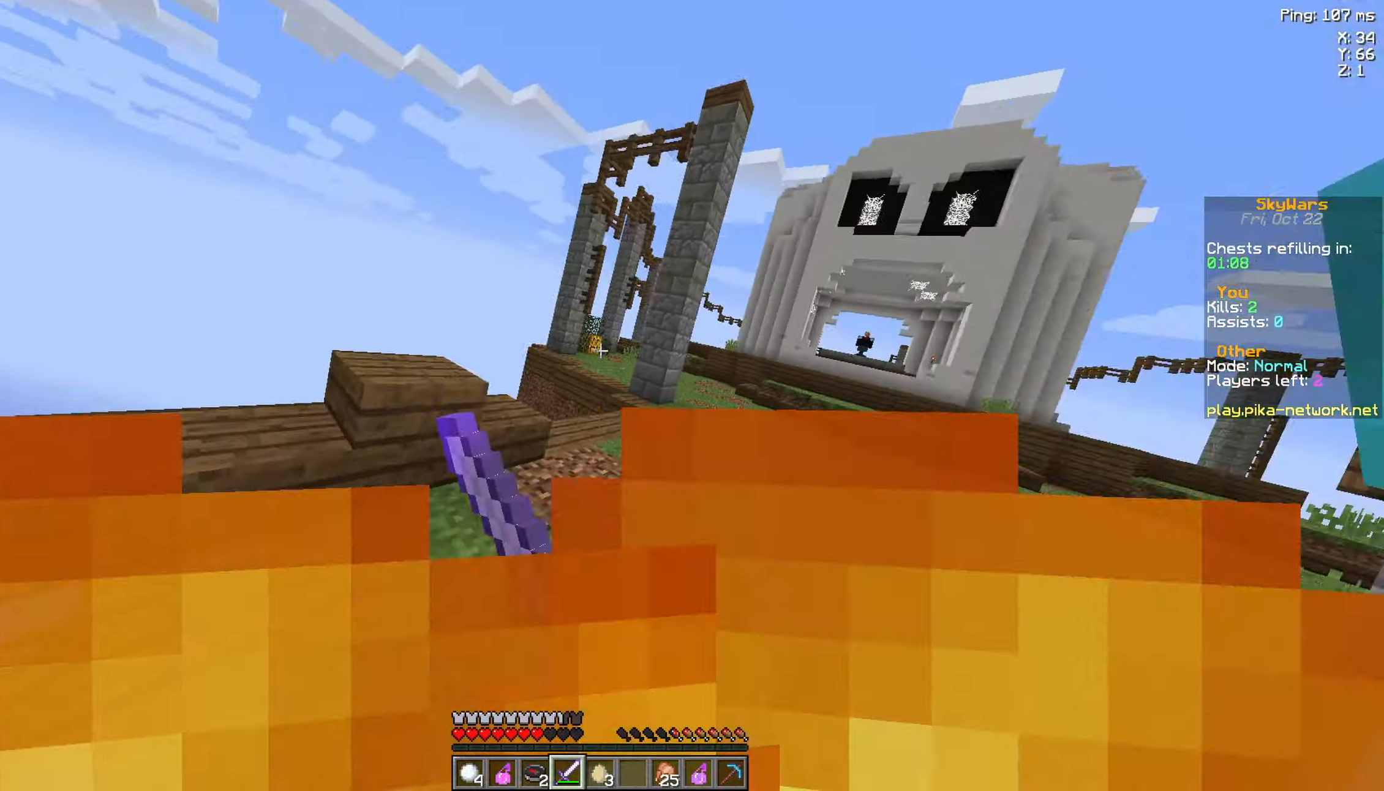
{"keys": ["a", "w"], "mouse": [], "events": [[50, "mouse_left", "down"], [50, "w", "up"], [133, "mouse_left", "up"], [183, "a", "down"], [183, "mouse_left", "down"], [183, "w", "down"], [283, "mouse_left", "up"], [333, "d", "up"], [400, "mouse_left", "down"], [433, "mouse_left", "up"]]}
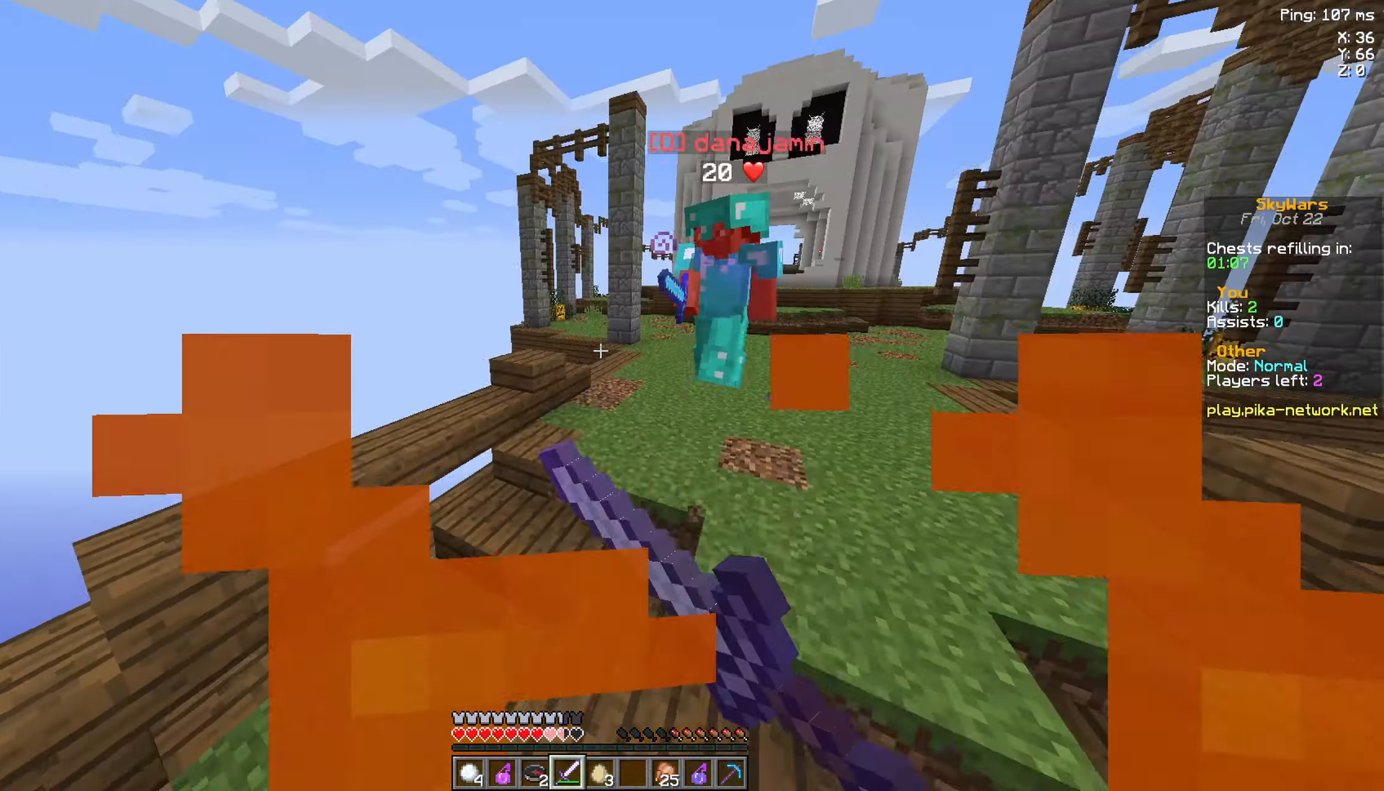
{"keys": ["d", "w"], "mouse": [], "events": [[33, "a", "up"], [33, "mouse_left", "down"], [83, "d", "down"], [150, "mouse_left", "up"]]}
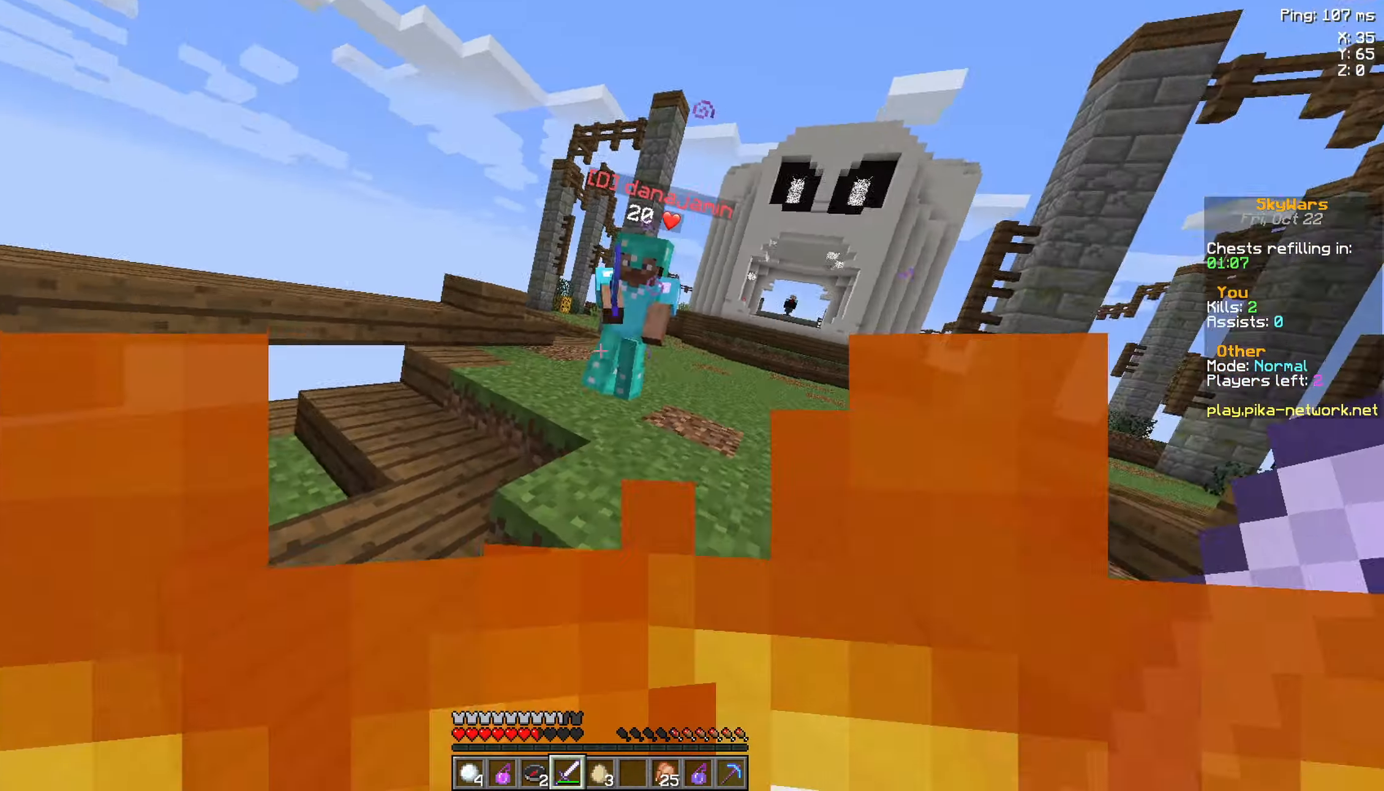
{"keys": ["a", "w"], "mouse": ["left"], "events": [[300, "mouse_left", "down"], [384, "a", "down"], [434, "d", "up"], [434, "mouse_left", "up"], [500, "mouse_left", "down"]]}
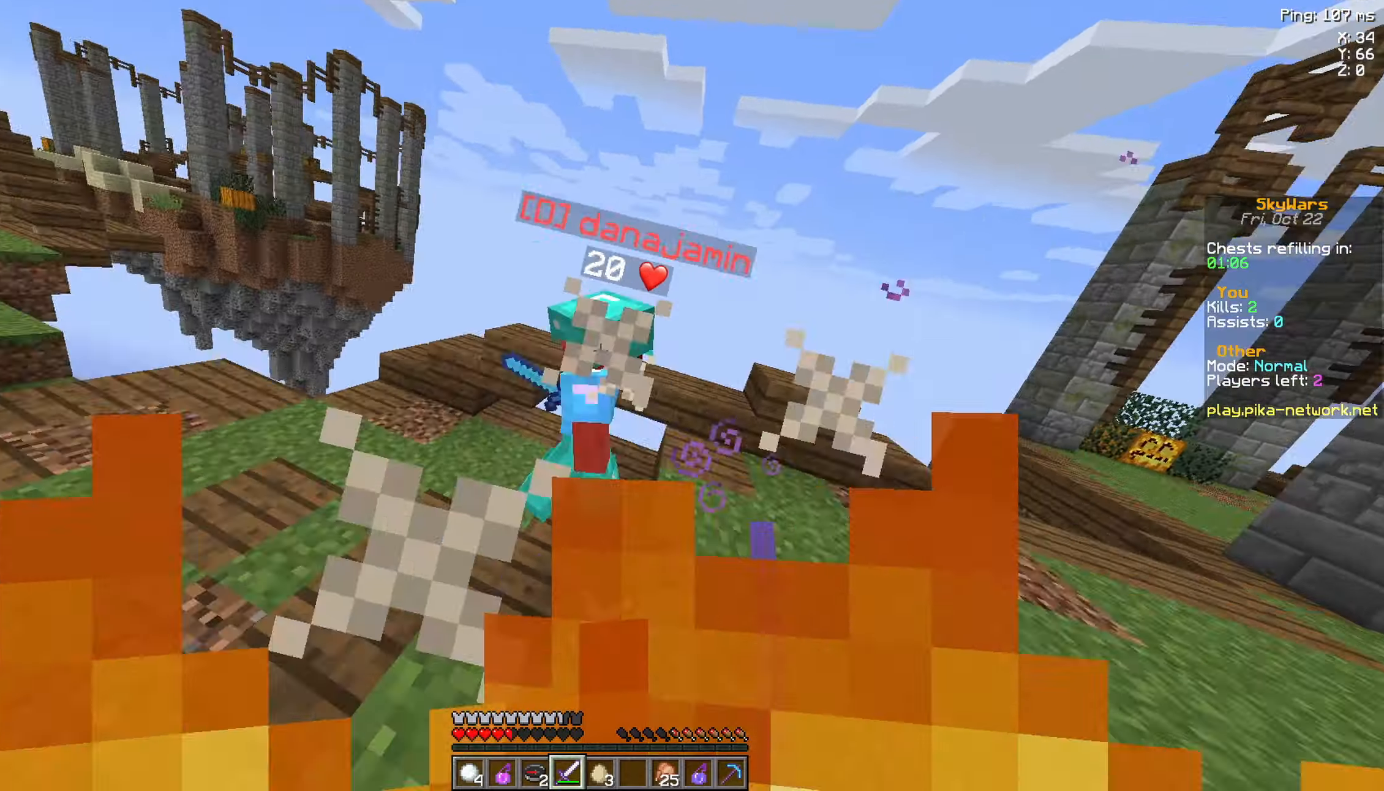
{"keys": ["w"], "mouse": [], "events": [[34, "mouse_left", "up"], [84, "mouse_left", "down"], [134, "a", "up"], [200, "mouse_left", "up"], [234, "d", "down"], [234, "mouse_left", "down"], [284, "mouse_left", "up"], [384, "d", "up"], [384, "mouse_left", "down"], [484, "mouse_left", "up"]]}
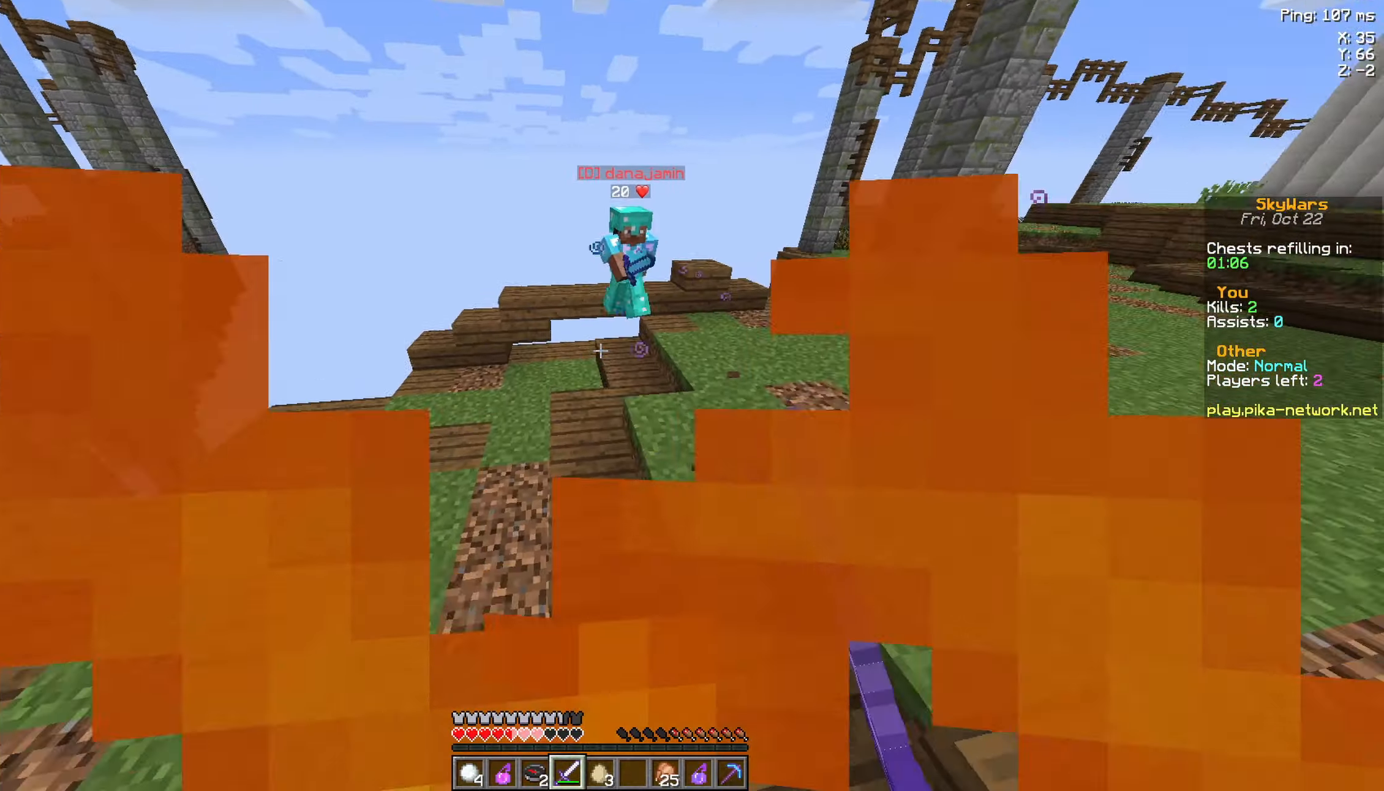
{"keys": ["d", "w"], "mouse": [], "events": [[134, "d", "down"]]}
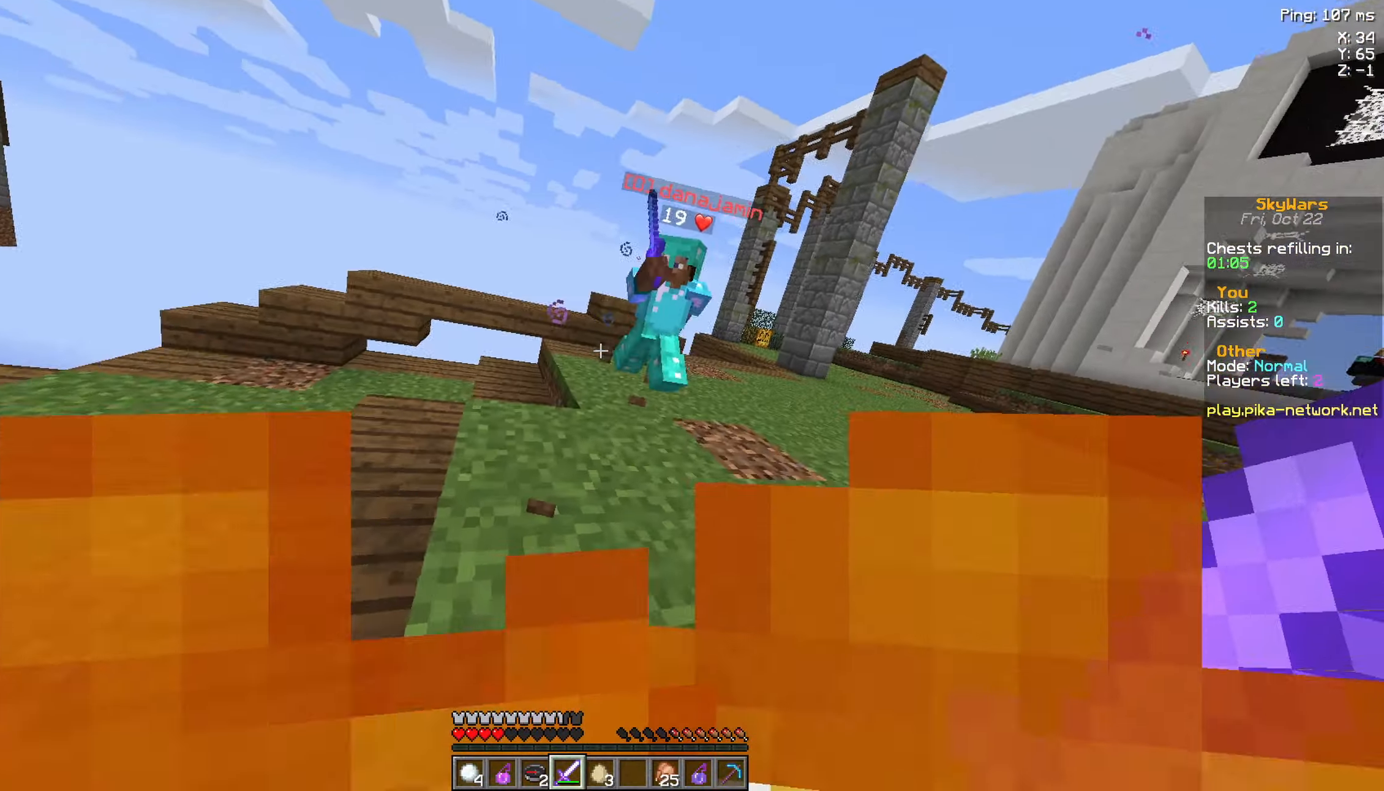
{"keys": ["d"], "mouse": [], "events": [[284, "mouse_left", "down"], [400, "mouse_left", "up"], [400, "w", "up"], [434, "mouse_left", "down"], [484, "mouse_left", "up"]]}
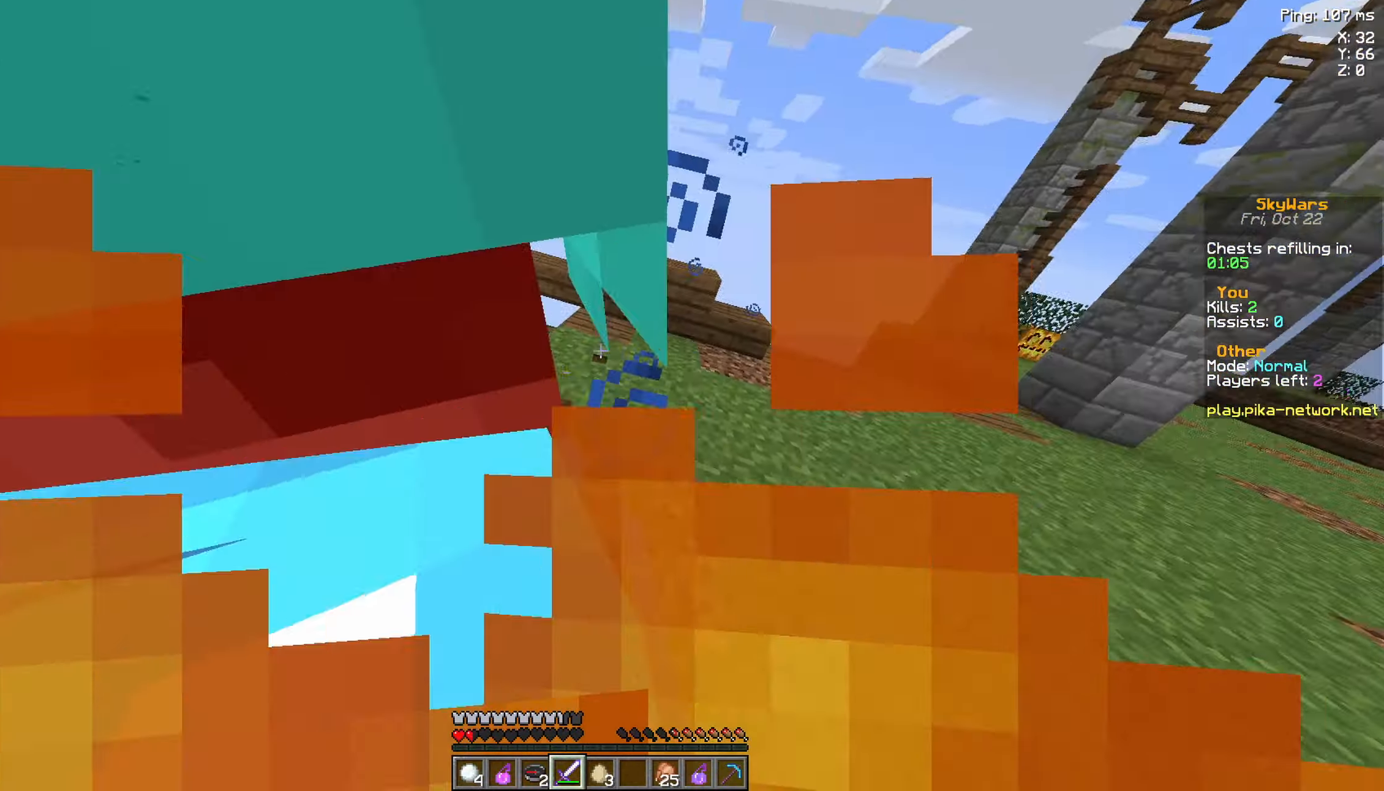
{"keys": ["a", "d"], "mouse": ["left"], "events": [[34, "mouse_left", "down"], [150, "mouse_left", "up"], [184, "mouse_left", "down"], [234, "a", "down"], [234, "s", "down"], [284, "mouse_left", "up"], [384, "a", "up"], [450, "mouse_left", "down"], [450, "s", "up"], [500, "a", "down"]]}